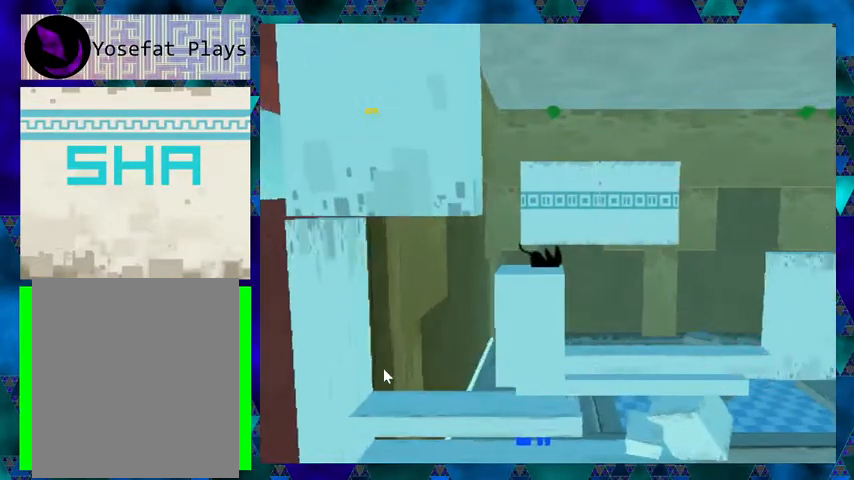
Gameplay with a controller (Nintendo layout); each line is a JSON object with the inputs held at the frame after it. "events" lists button and stick changes between this image and that frame as [ms after this image, input, new state], when the widget could be followed in between. Not read: L3 R3 left_stick right_stick.
{"buttons": ["DPAD_DOWN"], "events": []}
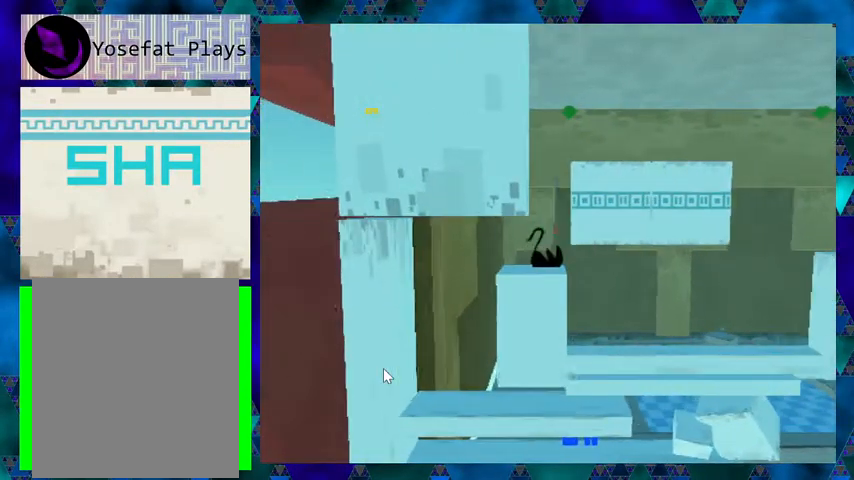
{"buttons": ["DPAD_LEFT"], "events": [[33, "DPAD_LEFT", "down"], [100, "DPAD_DOWN", "up"]]}
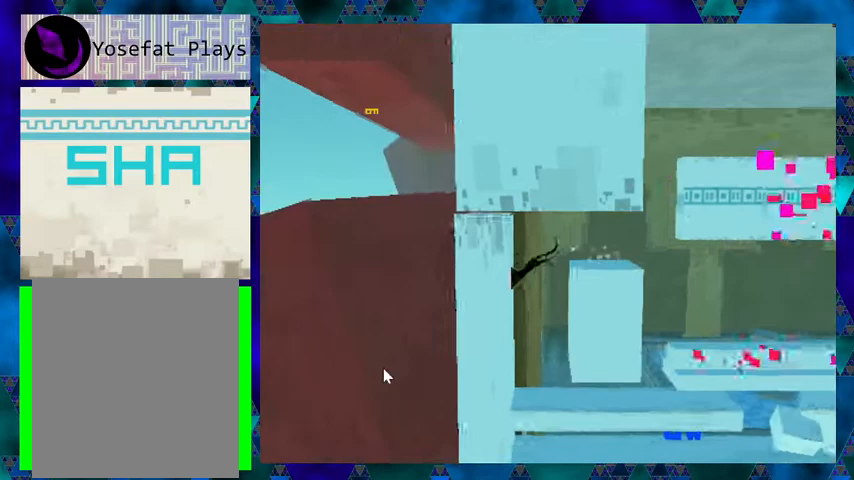
{"buttons": [], "events": [[100, "DPAD_LEFT", "up"]]}
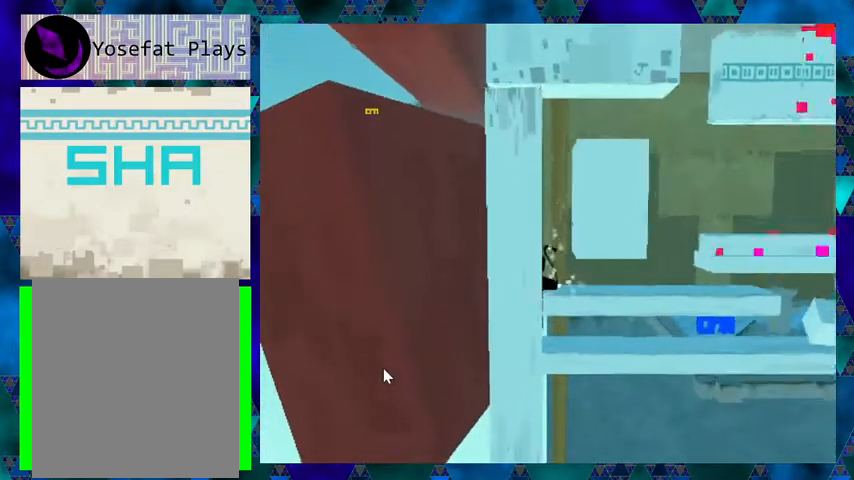
{"buttons": ["DPAD_RIGHT"], "events": [[233, "DPAD_RIGHT", "down"]]}
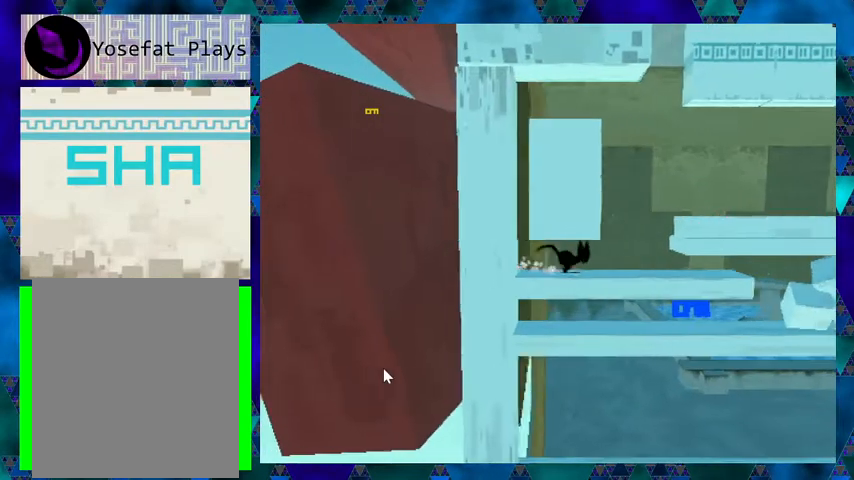
{"buttons": ["DPAD_DOWN"], "events": [[67, "DPAD_DOWN", "down"], [100, "DPAD_RIGHT", "up"]]}
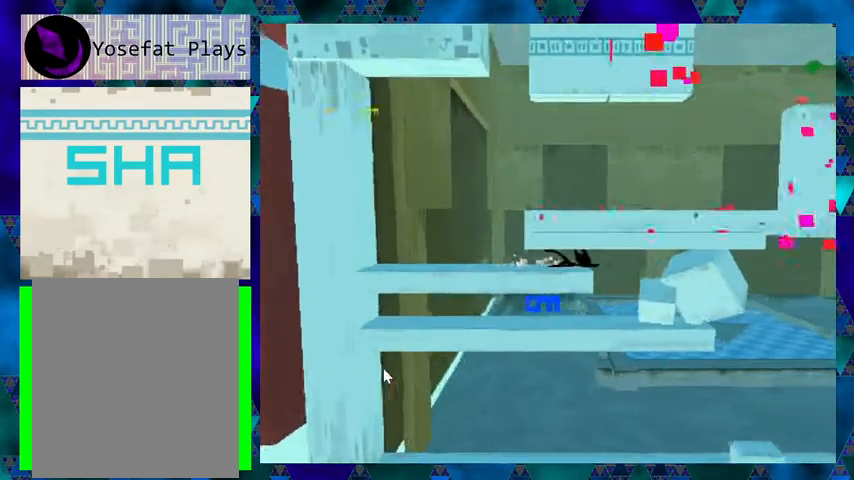
{"buttons": ["DPAD_DOWN"], "events": []}
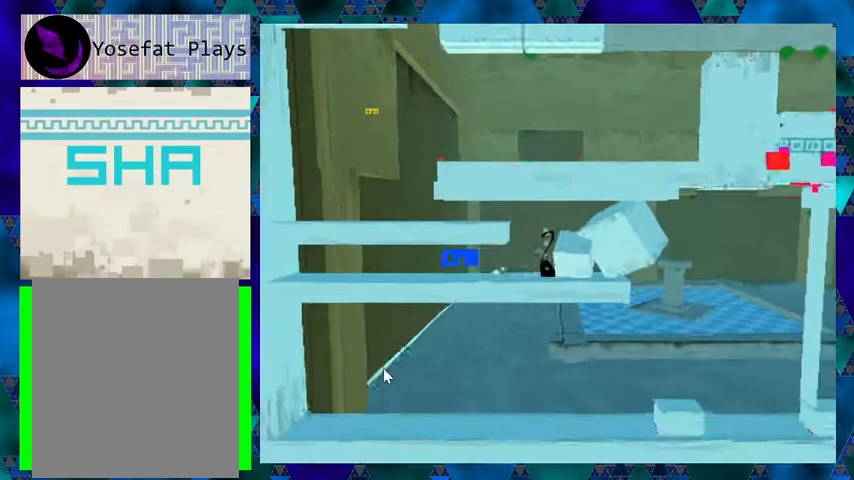
{"buttons": ["DPAD_LEFT"], "events": [[133, "DPAD_DOWN", "up"], [400, "DPAD_LEFT", "down"]]}
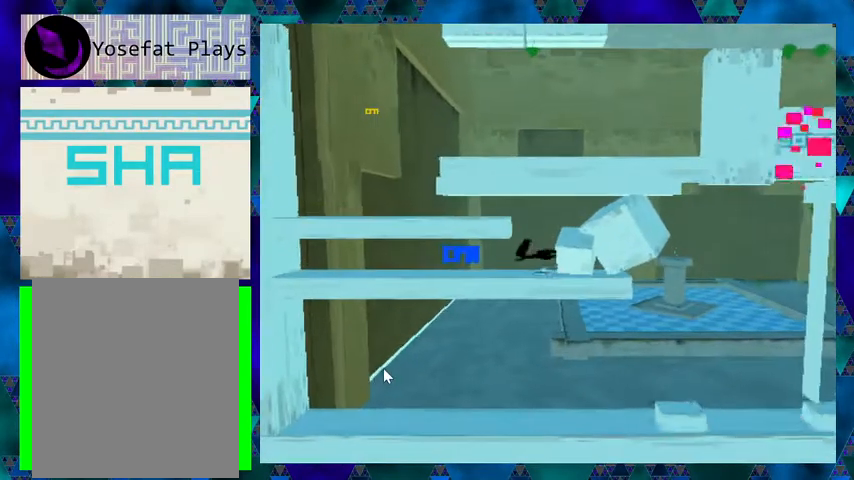
{"buttons": ["DPAD_LEFT"], "events": [[33, "DPAD_LEFT", "up"], [400, "DPAD_LEFT", "down"]]}
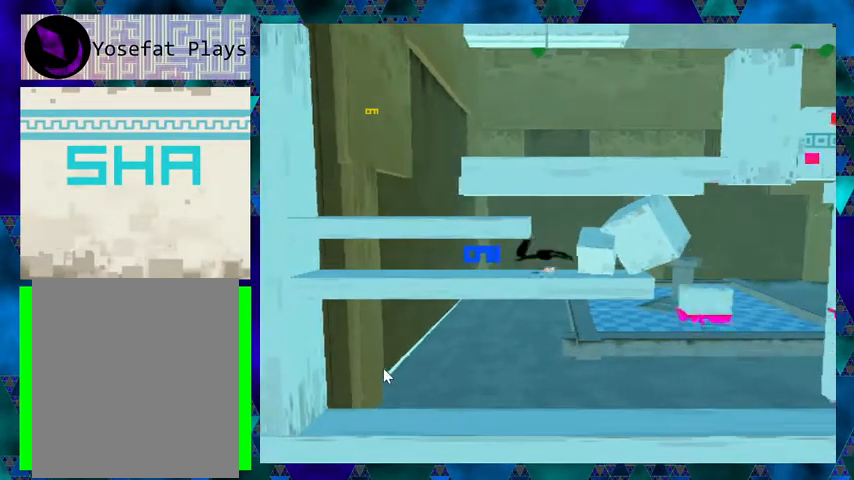
{"buttons": [], "events": [[100, "DPAD_LEFT", "up"]]}
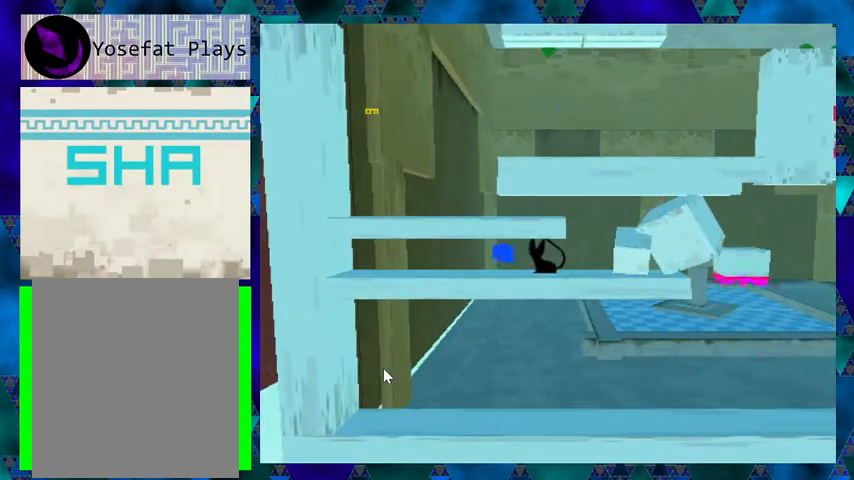
{"buttons": [], "events": []}
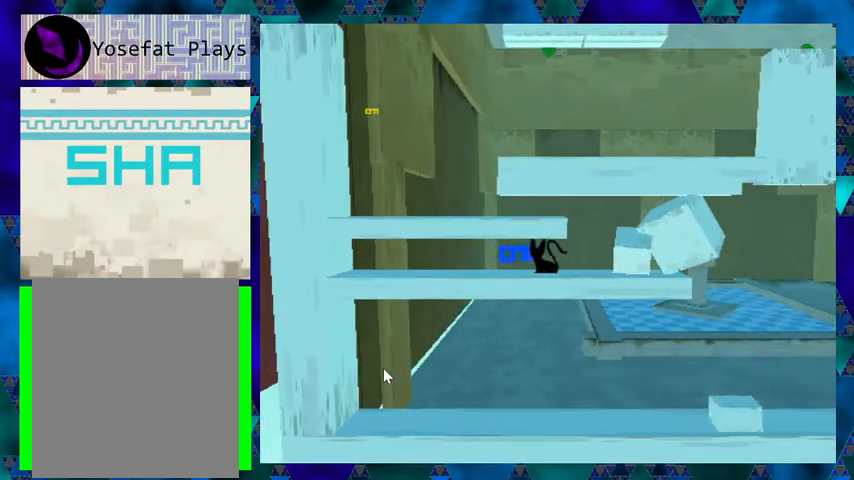
{"buttons": [], "events": []}
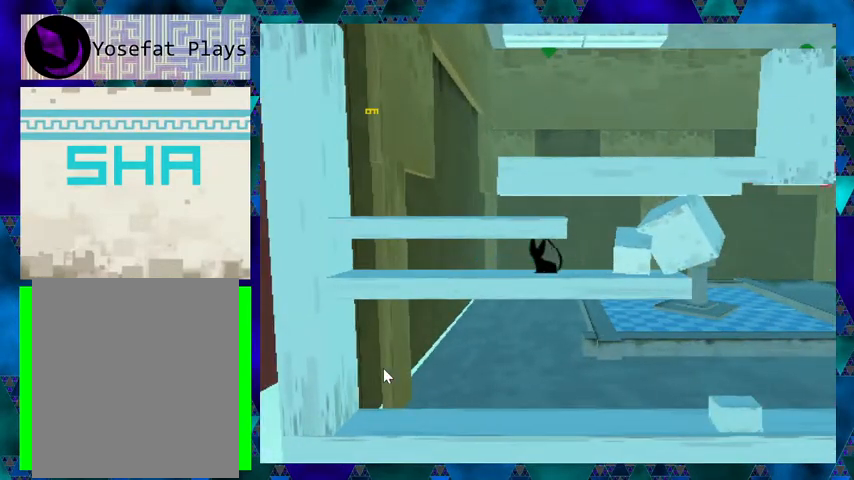
{"buttons": ["DPAD_RIGHT"], "events": [[267, "DPAD_RIGHT", "down"]]}
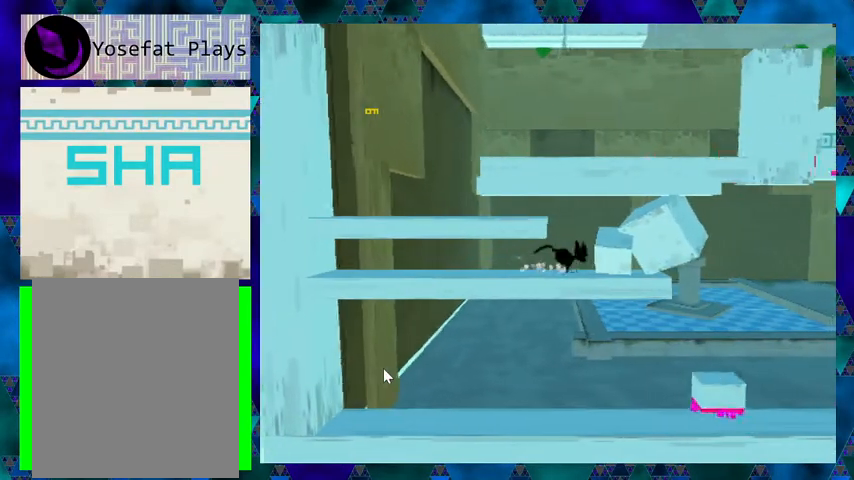
{"buttons": ["B", "DPAD_RIGHT"], "events": [[267, "B", "down"]]}
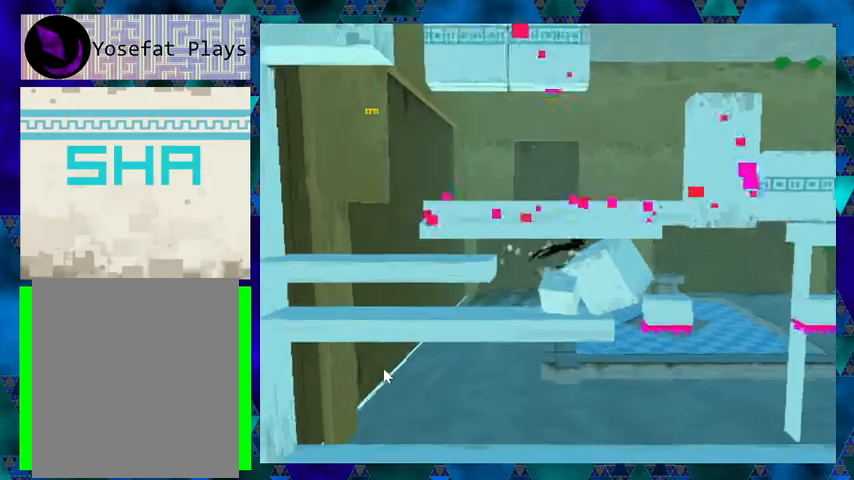
{"buttons": ["DPAD_LEFT"], "events": [[33, "B", "up"], [367, "DPAD_RIGHT", "up"], [500, "DPAD_LEFT", "down"]]}
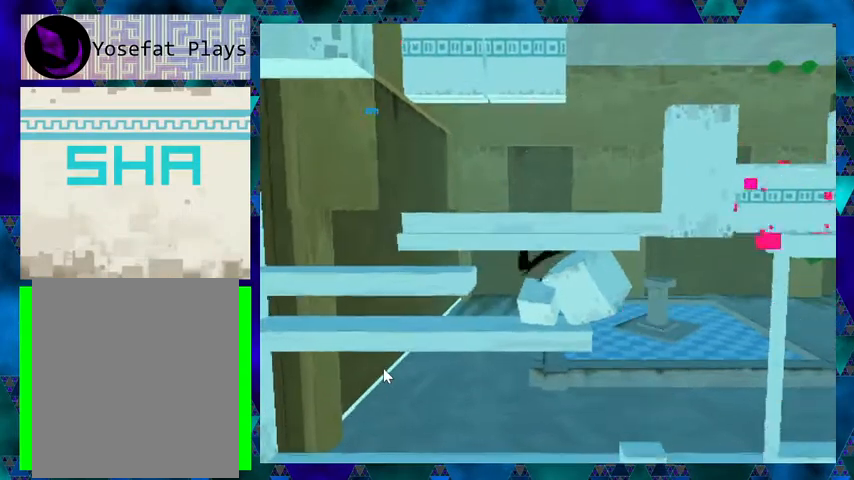
{"buttons": [], "events": [[300, "DPAD_LEFT", "up"]]}
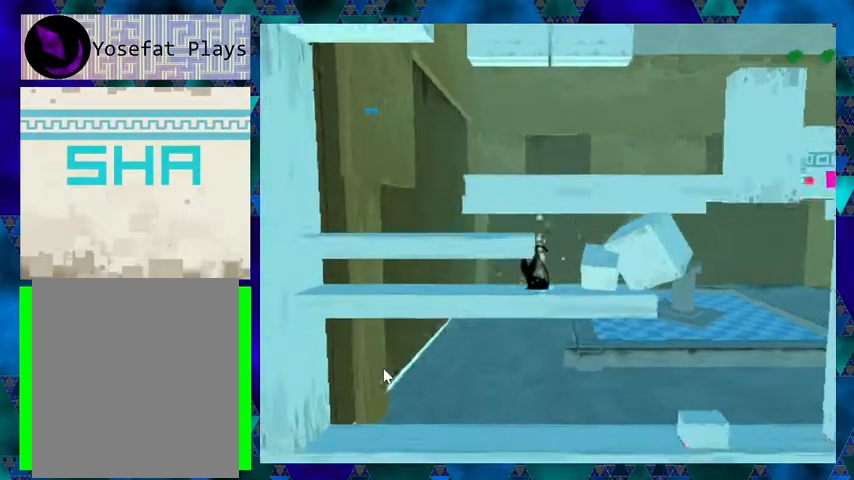
{"buttons": ["DPAD_LEFT"], "events": [[233, "DPAD_LEFT", "down"]]}
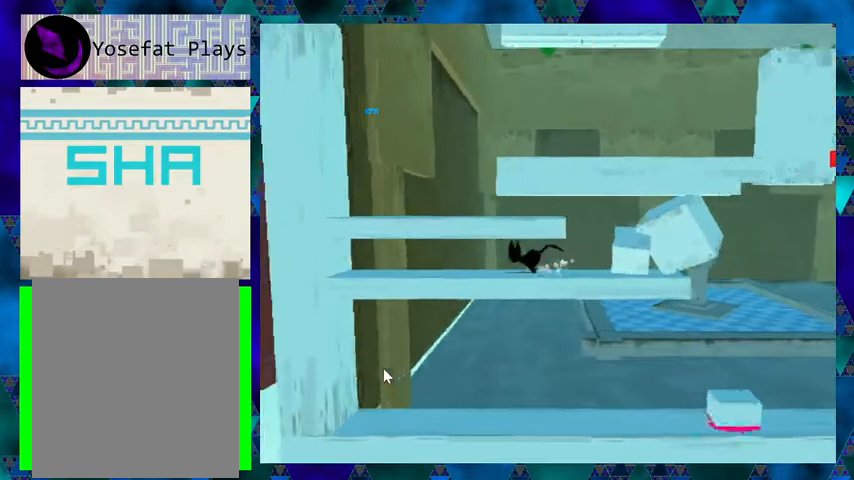
{"buttons": [], "events": [[467, "DPAD_LEFT", "up"]]}
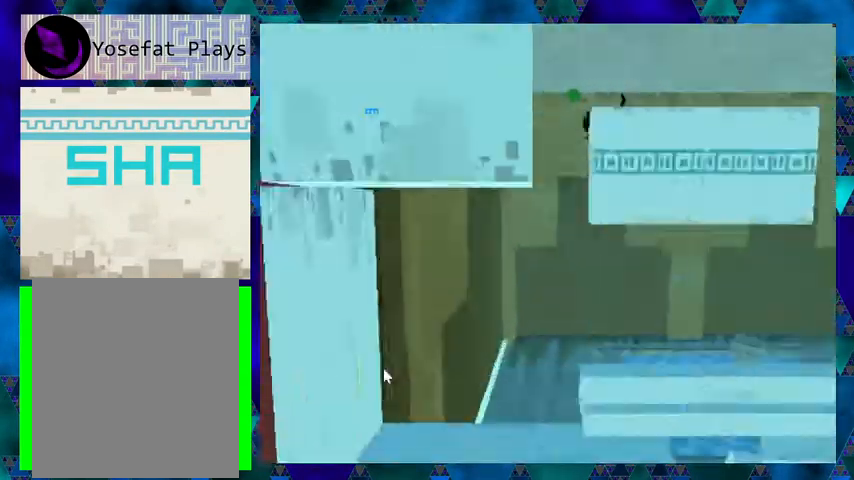
{"buttons": [], "events": []}
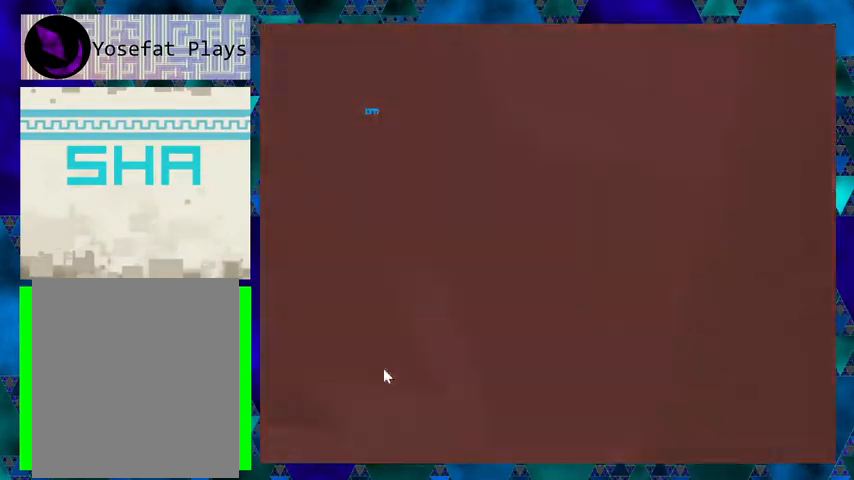
{"buttons": [], "events": []}
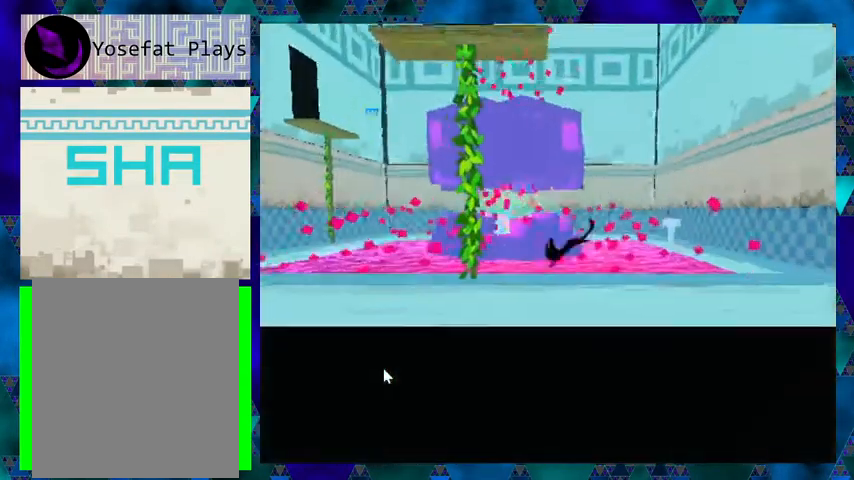
{"buttons": [], "events": []}
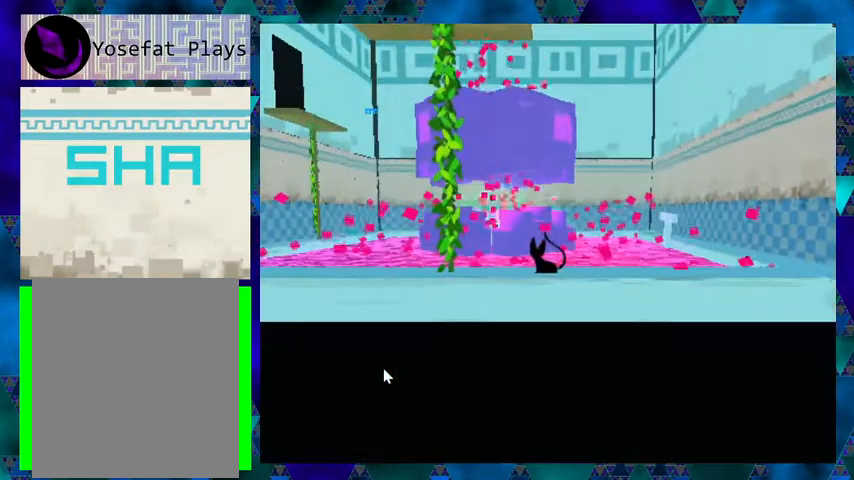
{"buttons": ["DPAD_LEFT"], "events": [[167, "DPAD_LEFT", "down"], [233, "DPAD_LEFT", "up"], [433, "DPAD_LEFT", "down"]]}
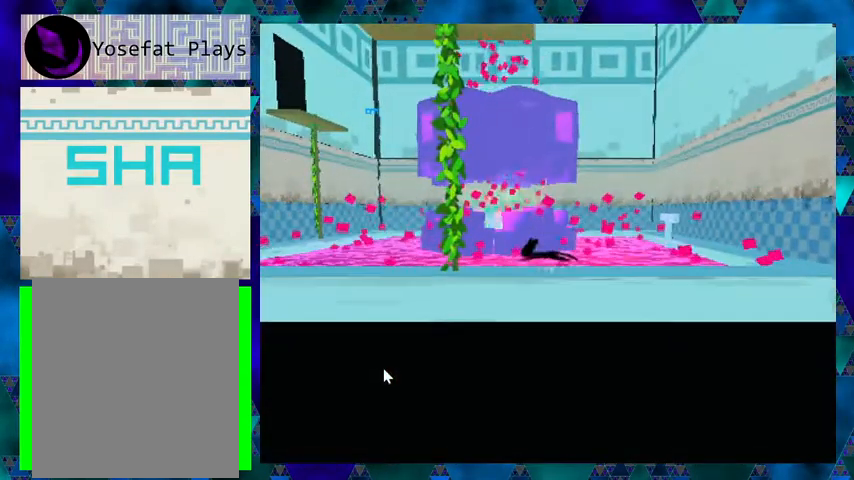
{"buttons": ["DPAD_LEFT"], "events": []}
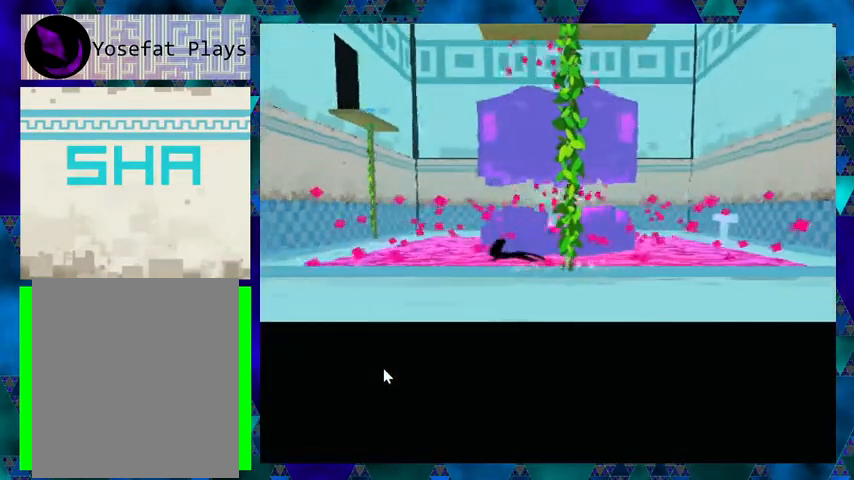
{"buttons": ["DPAD_LEFT"], "events": []}
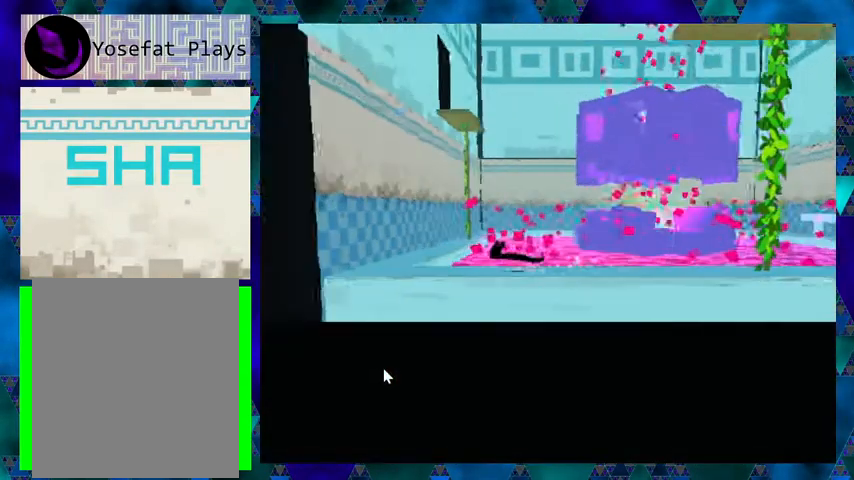
{"buttons": ["DPAD_LEFT"], "events": []}
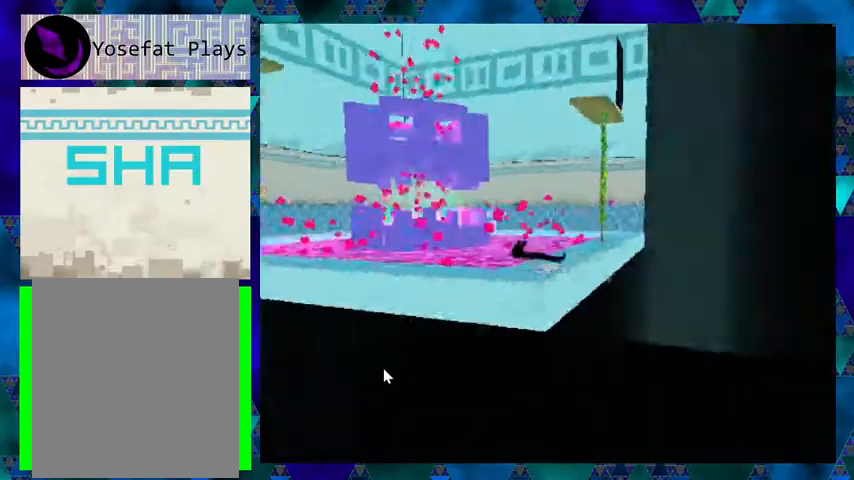
{"buttons": ["DPAD_LEFT"], "events": []}
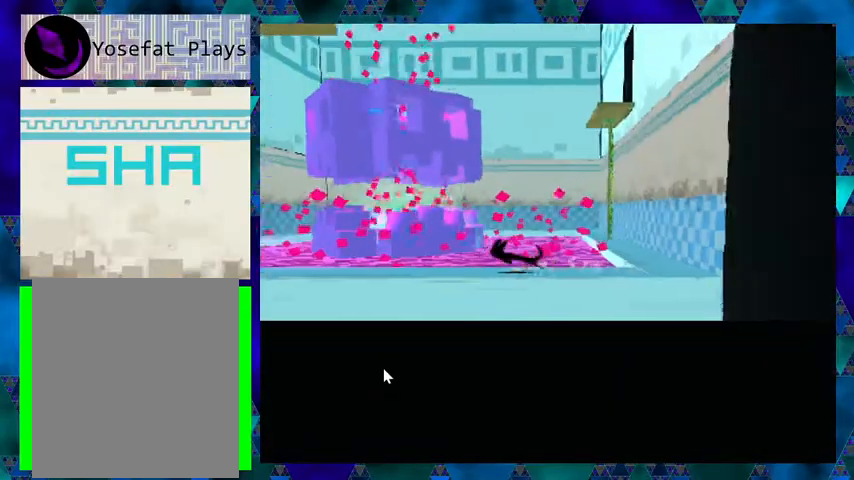
{"buttons": ["B", "DPAD_LEFT"], "events": [[167, "B", "down"]]}
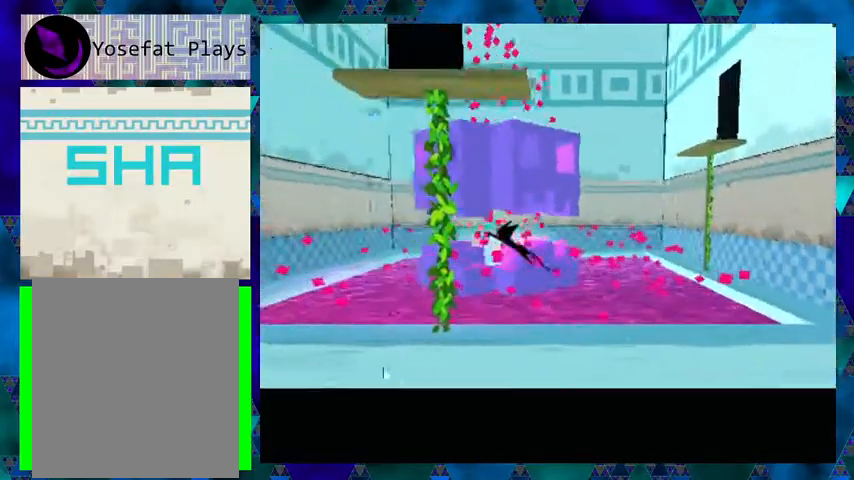
{"buttons": ["DPAD_UP"], "events": [[67, "DPAD_UP", "down"], [100, "B", "up"], [133, "DPAD_LEFT", "up"], [233, "DPAD_LEFT", "down"], [267, "DPAD_LEFT", "up"]]}
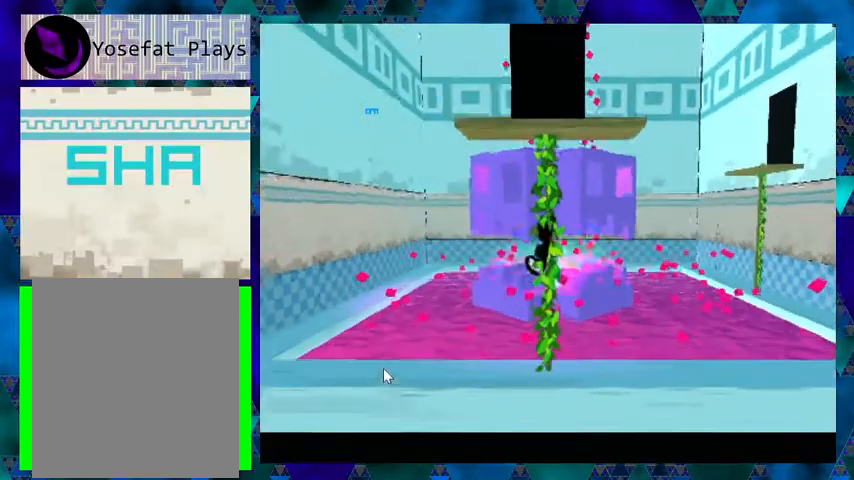
{"buttons": ["DPAD_UP"], "events": []}
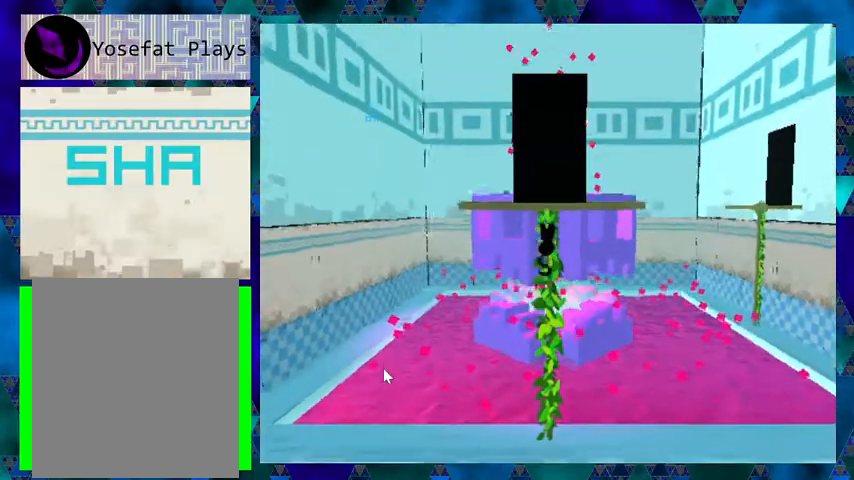
{"buttons": ["DPAD_UP"], "events": []}
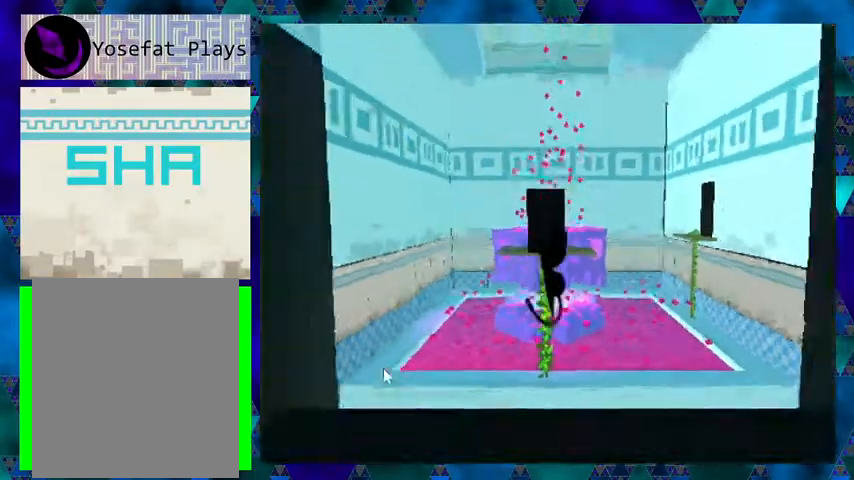
{"buttons": [], "events": [[33, "DPAD_UP", "up"]]}